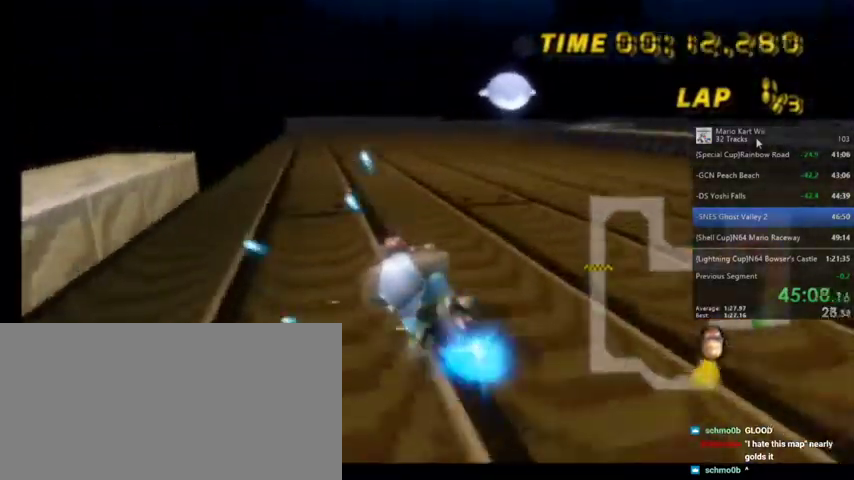
Gameplay with a controller (Nintendo layout); each line is a JSON object with the inputs held at the frame after it. "events" lists button and stick changes between this image and that frame as [ms after this image, input, new state], when the widget could be followed in between. Not read: L1 L3 R3.
{"buttons": ["A", "R1"], "left_stick": "right", "right_stick": "center", "events": [[33, "left_stick", "right"], [67, "R1", "down"]]}
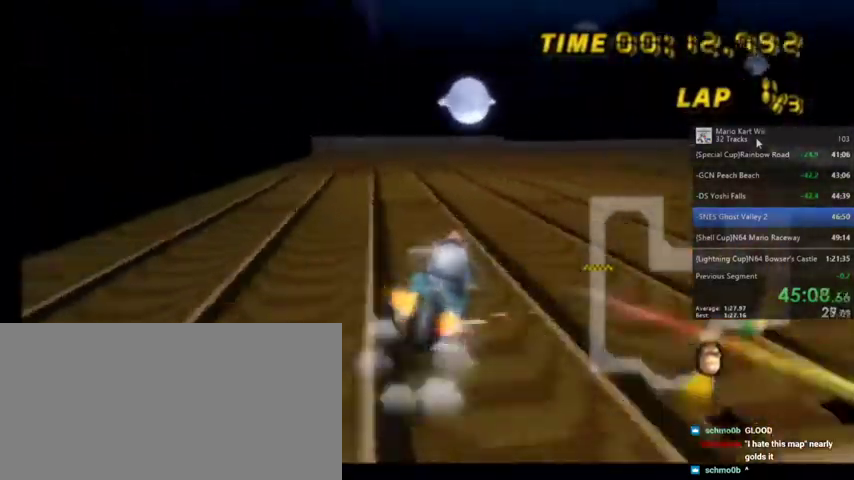
{"buttons": ["A", "R1"], "left_stick": "up-left", "right_stick": "center", "events": [[267, "left_stick", "up-left"]]}
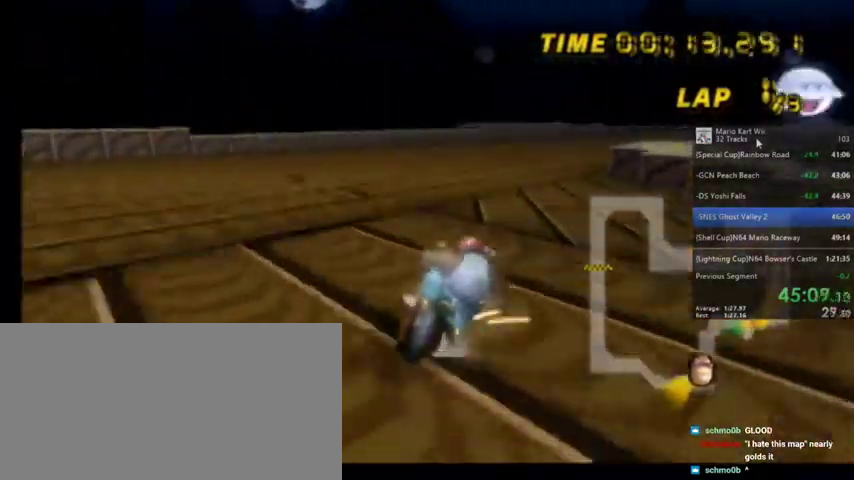
{"buttons": ["A", "R1"], "left_stick": "up-left", "right_stick": "center", "events": [[133, "left_stick", "up-right"], [367, "left_stick", "up-left"]]}
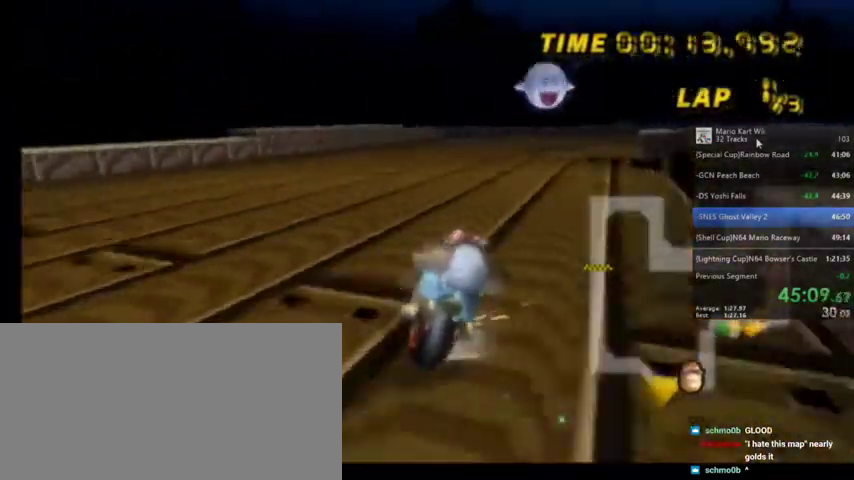
{"buttons": ["A", "R1"], "left_stick": "up-right", "right_stick": "center", "events": [[201, "left_stick", "up-right"]]}
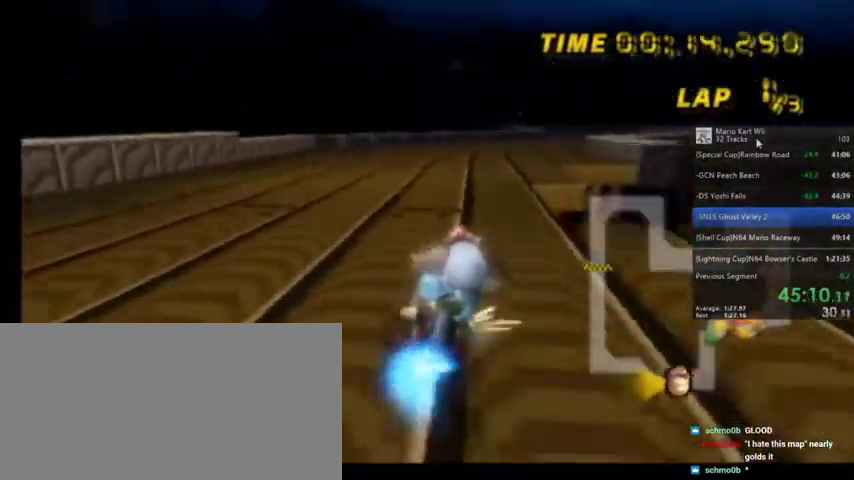
{"buttons": ["A"], "left_stick": "center", "right_stick": "center", "events": [[100, "left_stick", "right"], [200, "DPAD_UP", "down"], [200, "R1", "up"], [200, "left_stick", "center"], [300, "DPAD_UP", "up"]]}
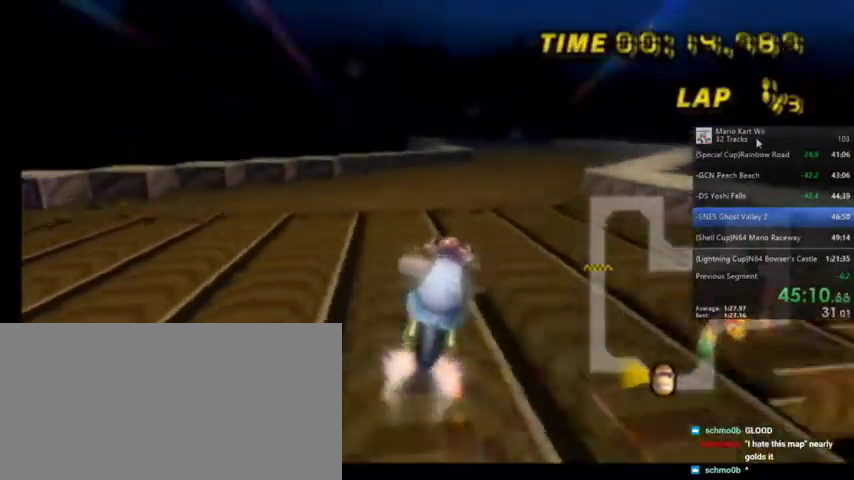
{"buttons": ["A"], "left_stick": "center", "right_stick": "center", "events": []}
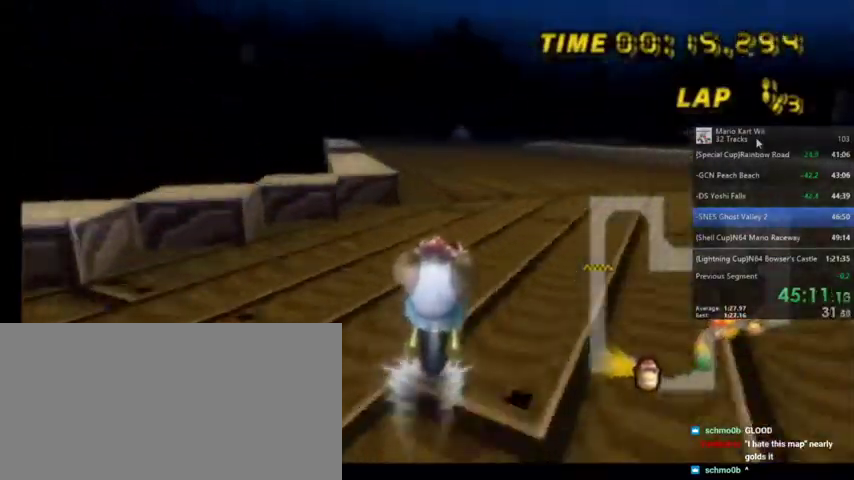
{"buttons": ["A"], "left_stick": "center", "right_stick": "center", "events": []}
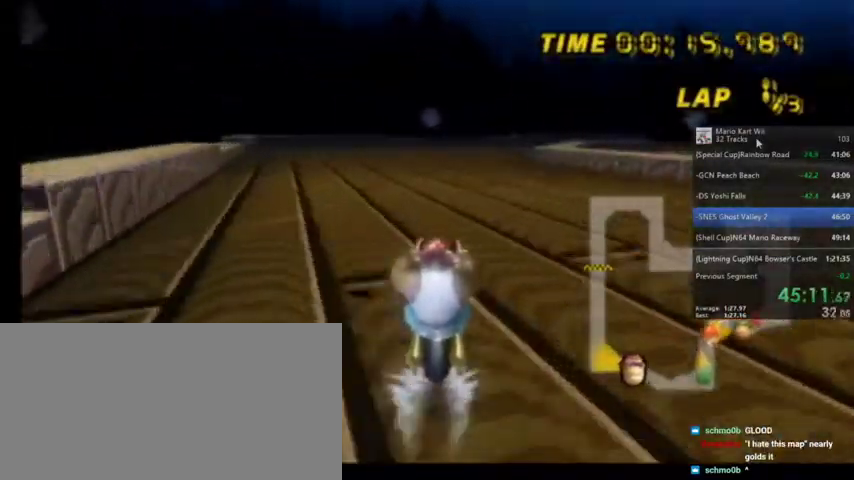
{"buttons": ["A", "R1"], "left_stick": "up-right", "right_stick": "center", "events": [[134, "R1", "down"], [234, "left_stick", "up-right"]]}
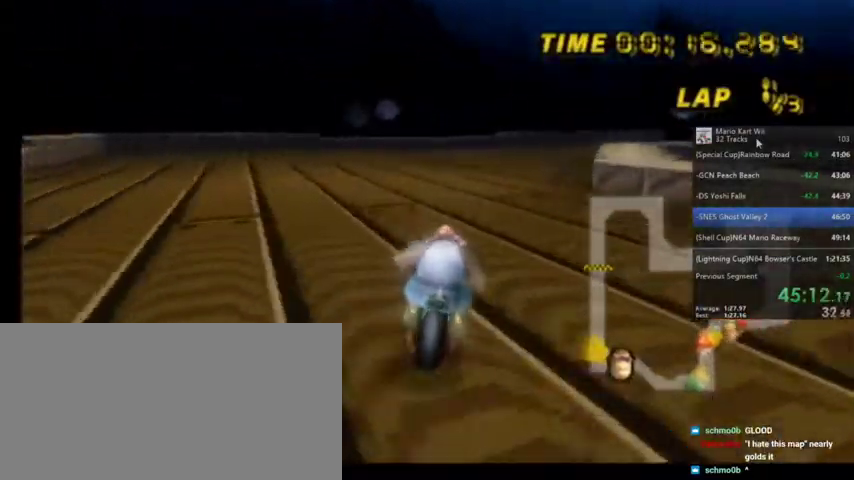
{"buttons": ["A", "R1"], "left_stick": "up", "right_stick": "center", "events": [[200, "left_stick", "up"]]}
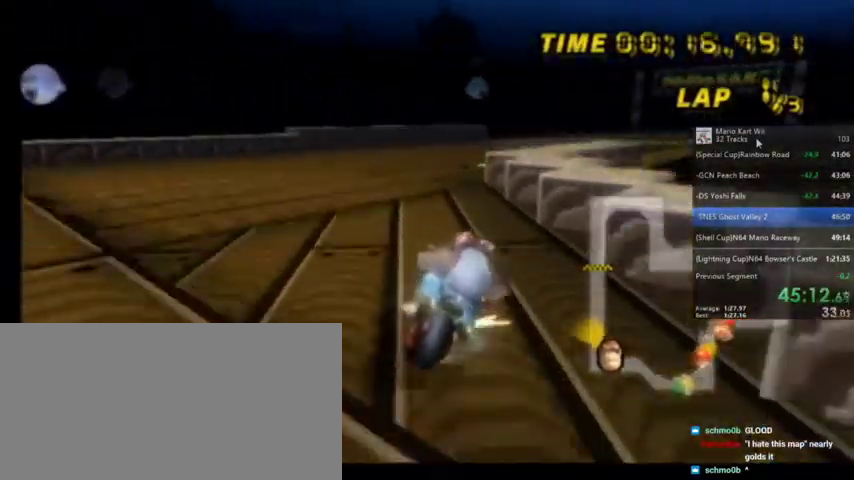
{"buttons": ["A", "R1"], "left_stick": "up-right", "right_stick": "center", "events": [[67, "left_stick", "up-left"], [334, "left_stick", "up-right"]]}
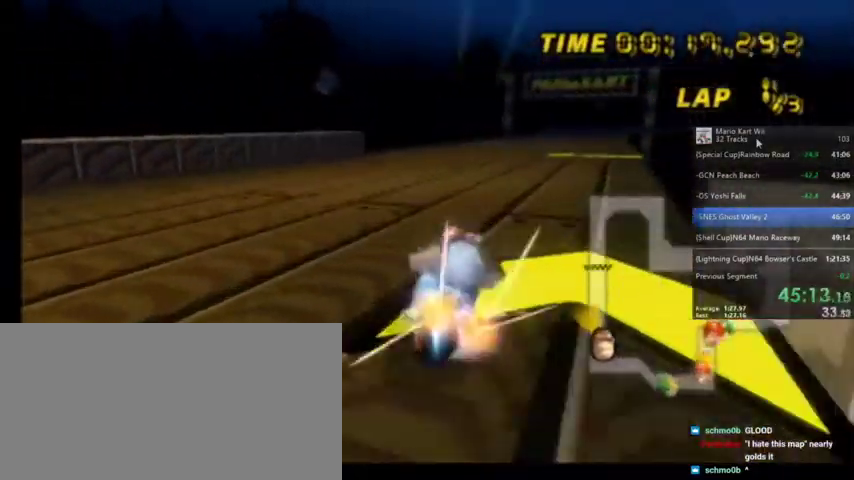
{"buttons": ["A", "R1"], "left_stick": "up", "right_stick": "center", "events": [[100, "left_stick", "up"]]}
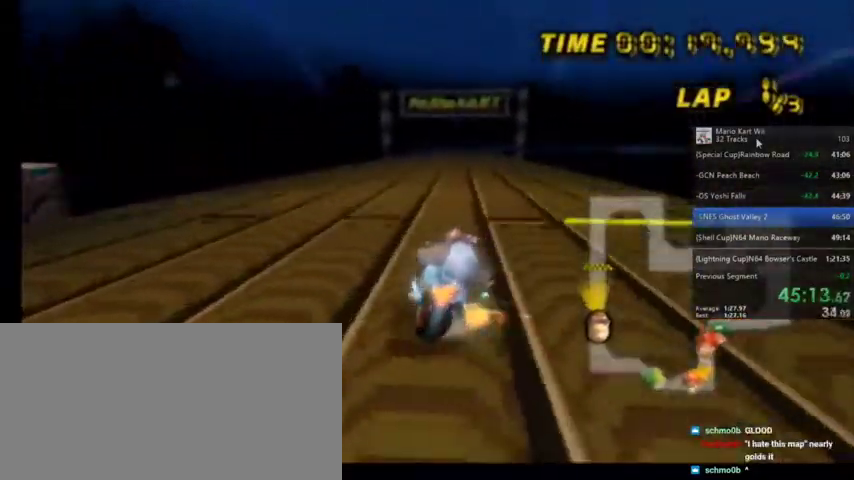
{"buttons": ["A", "R1"], "left_stick": "up-left", "right_stick": "center", "events": [[134, "left_stick", "up-left"]]}
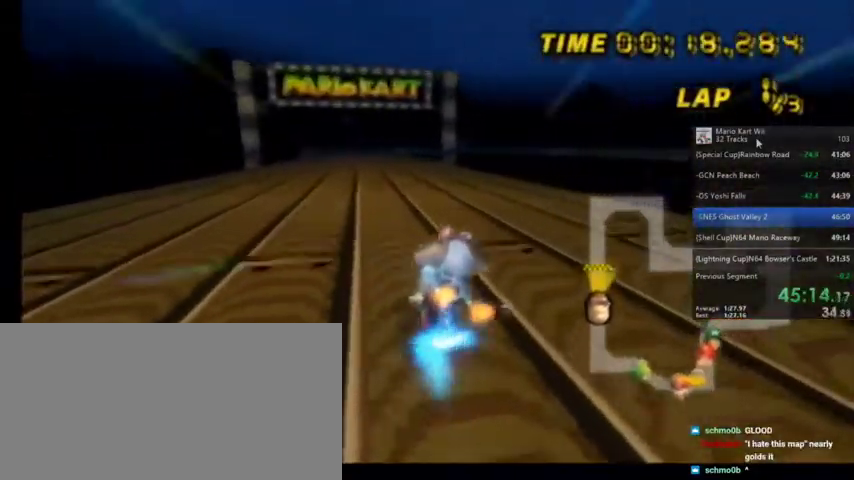
{"buttons": ["A"], "left_stick": "center", "right_stick": "center", "events": [[67, "R1", "up"], [200, "left_stick", "center"], [267, "DPAD_UP", "down"], [367, "DPAD_UP", "up"]]}
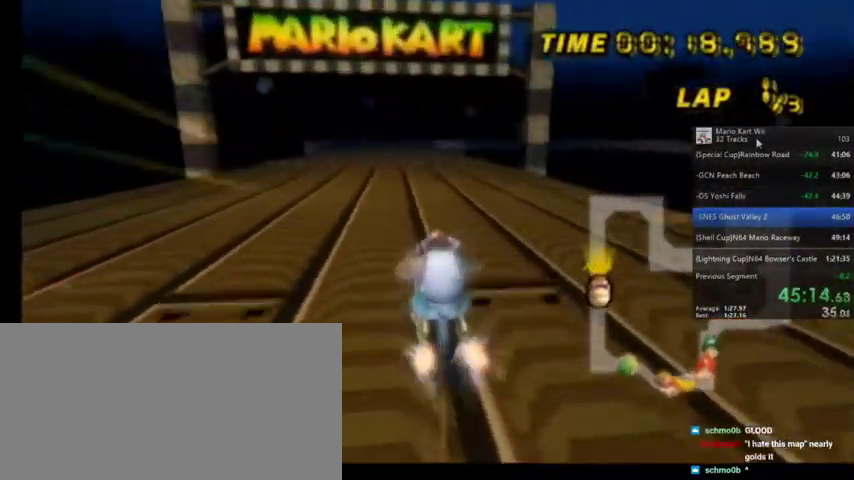
{"buttons": ["A"], "left_stick": "center", "right_stick": "center", "events": []}
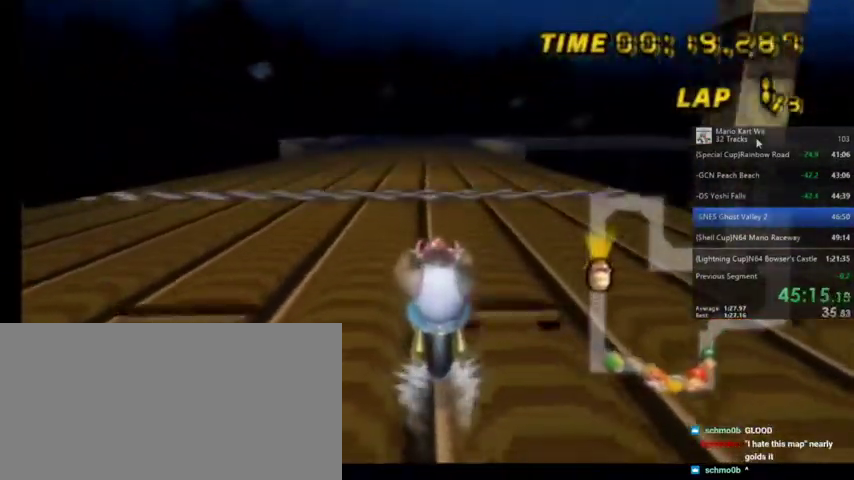
{"buttons": ["A"], "left_stick": "center", "right_stick": "center", "events": []}
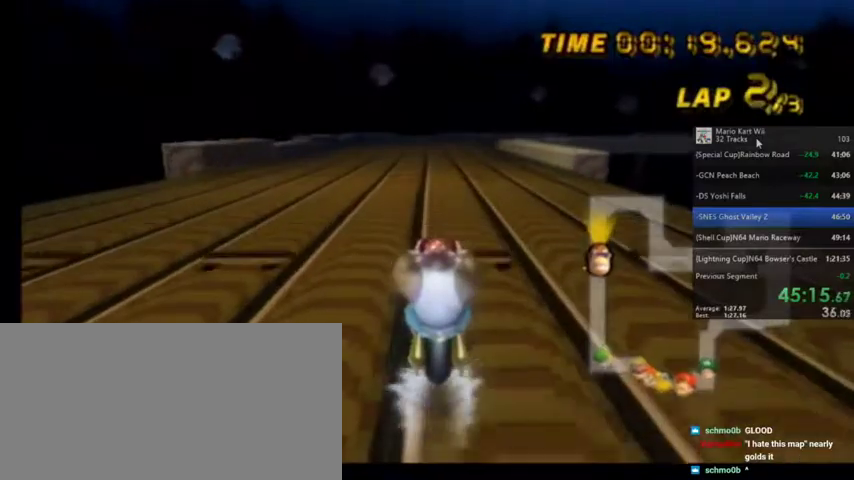
{"buttons": ["A"], "left_stick": "center", "right_stick": "center", "events": []}
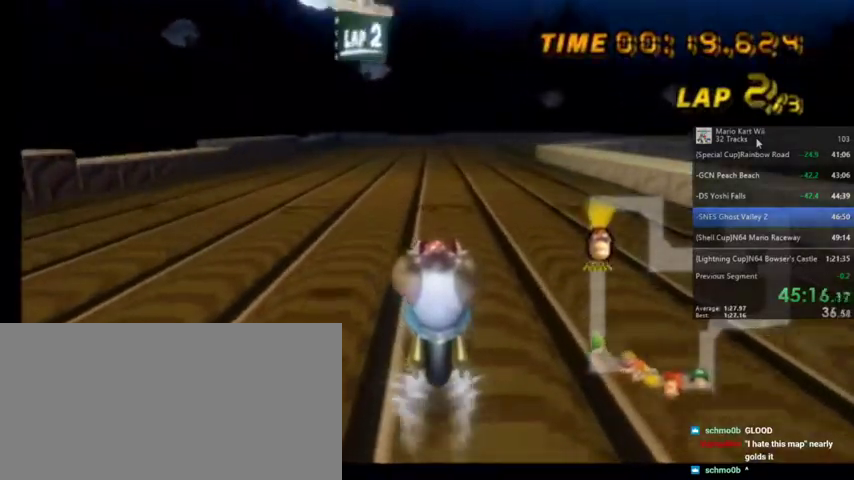
{"buttons": ["A", "R1"], "left_stick": "up-right", "right_stick": "center", "events": [[133, "R1", "down"], [200, "left_stick", "up-right"]]}
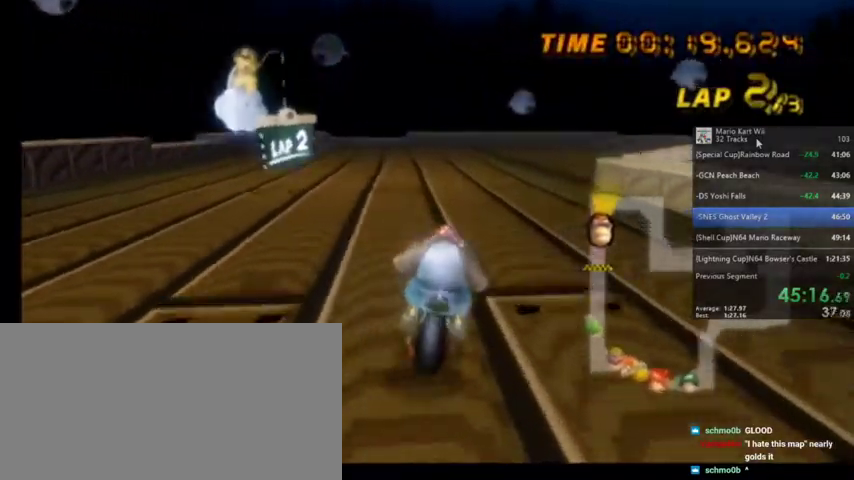
{"buttons": ["A", "R1"], "left_stick": "up-right", "right_stick": "center", "events": [[167, "left_stick", "up"], [301, "left_stick", "up-right"]]}
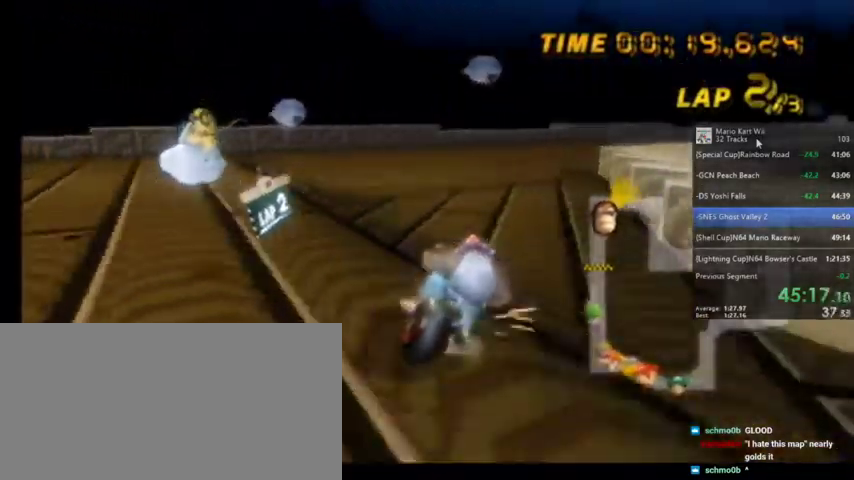
{"buttons": ["A", "R1"], "left_stick": "up-right", "right_stick": "center", "events": [[200, "left_stick", "up"], [400, "left_stick", "up-right"]]}
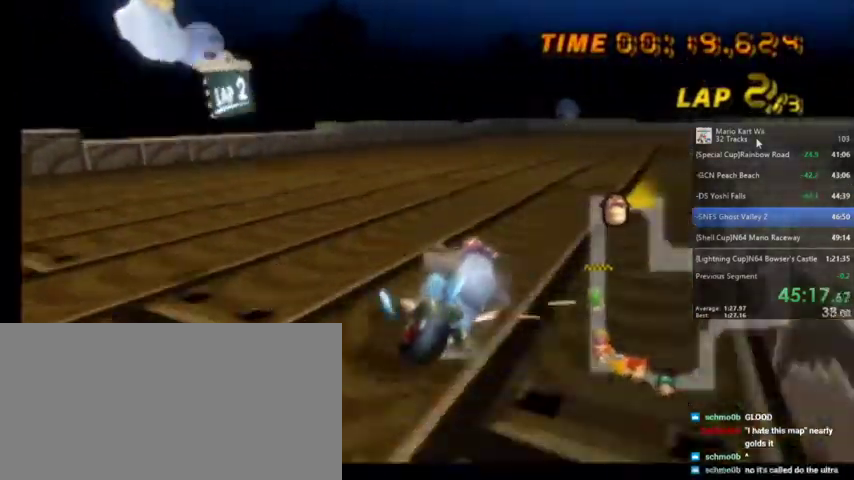
{"buttons": ["A", "R1"], "left_stick": "up", "right_stick": "center", "events": [[201, "left_stick", "up"]]}
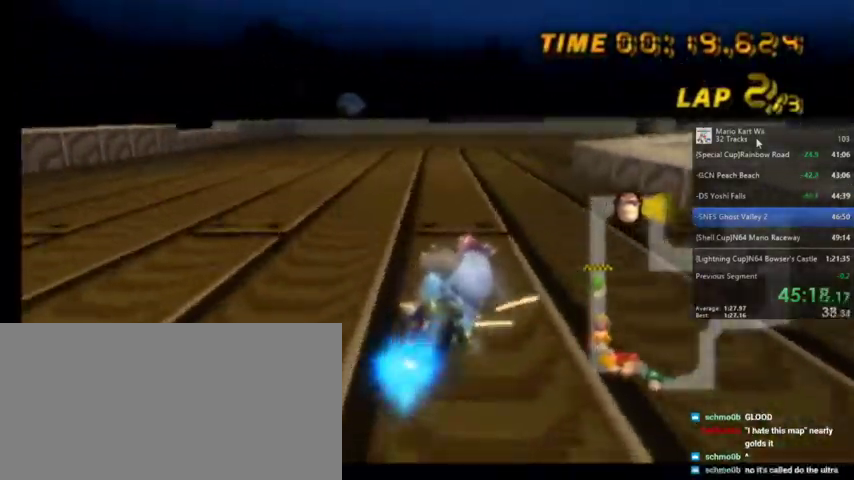
{"buttons": ["A", "R1"], "left_stick": "up-right", "right_stick": "center", "events": [[133, "left_stick", "up-right"]]}
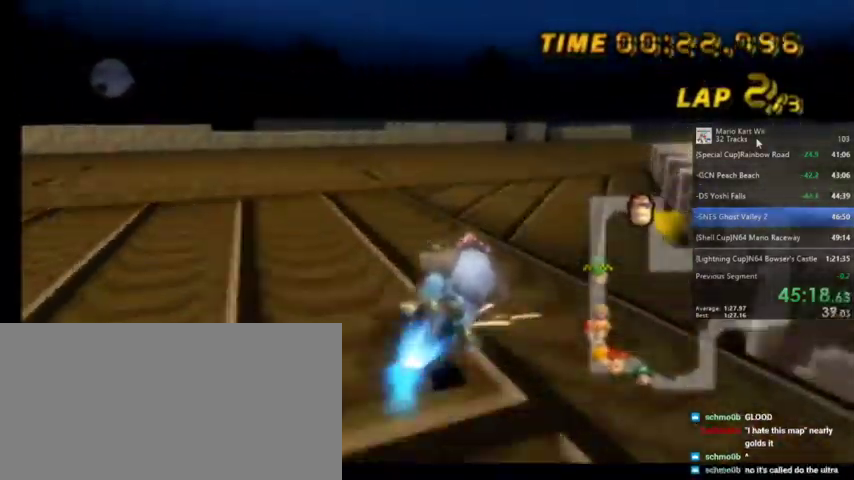
{"buttons": ["A"], "left_stick": "center", "right_stick": "center", "events": [[334, "left_stick", "center"], [367, "DPAD_UP", "down"], [367, "R1", "up"], [501, "DPAD_UP", "up"]]}
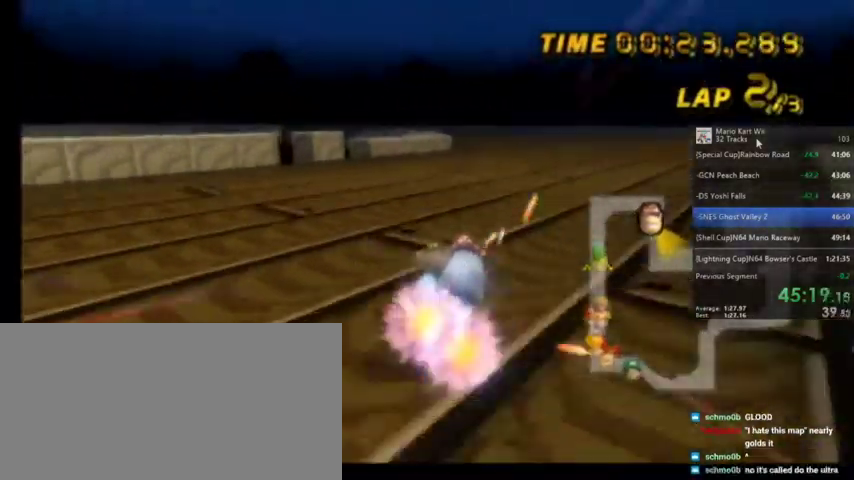
{"buttons": ["A", "R1"], "left_stick": "up-left", "right_stick": "center", "events": [[267, "R1", "down"], [400, "left_stick", "up-left"]]}
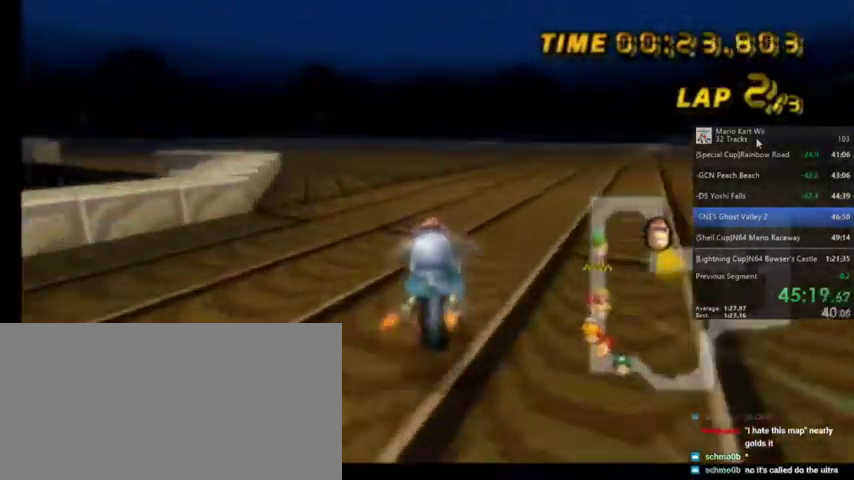
{"buttons": ["A", "R1"], "left_stick": "up-right", "right_stick": "center", "events": [[301, "left_stick", "up-right"]]}
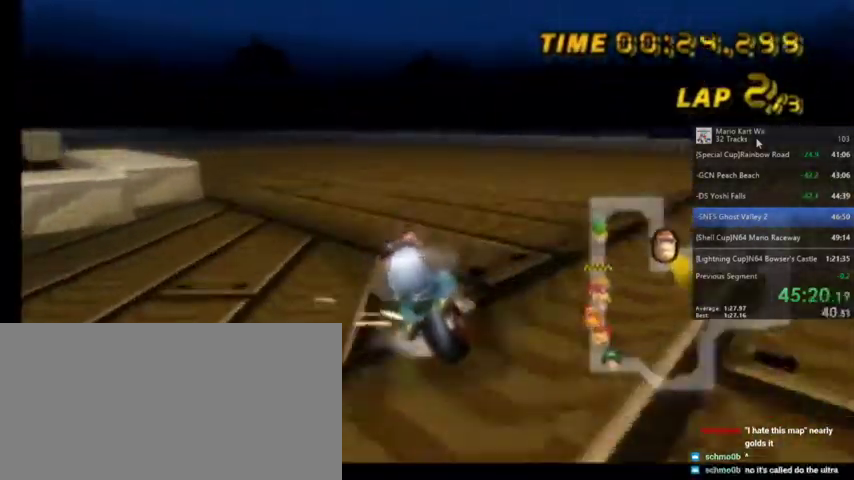
{"buttons": ["A", "R1"], "left_stick": "up-left", "right_stick": "center", "events": [[234, "left_stick", "up-left"]]}
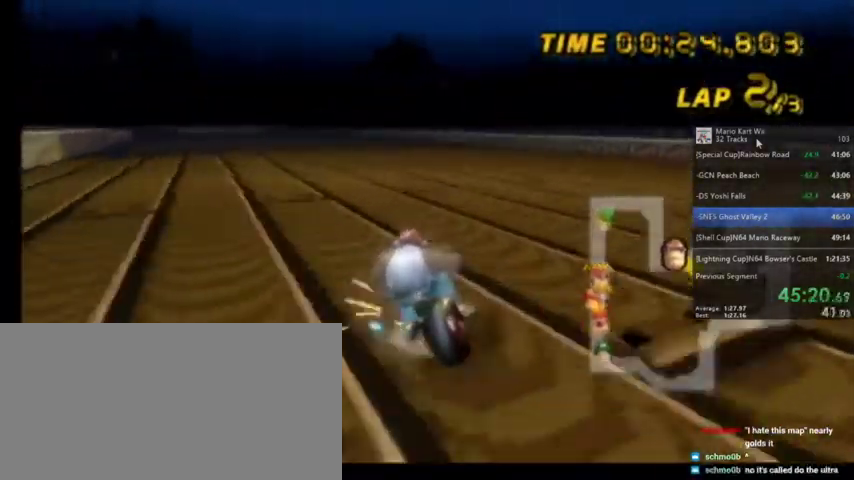
{"buttons": ["A", "R1"], "left_stick": "up-right", "right_stick": "center", "events": [[101, "left_stick", "up-right"]]}
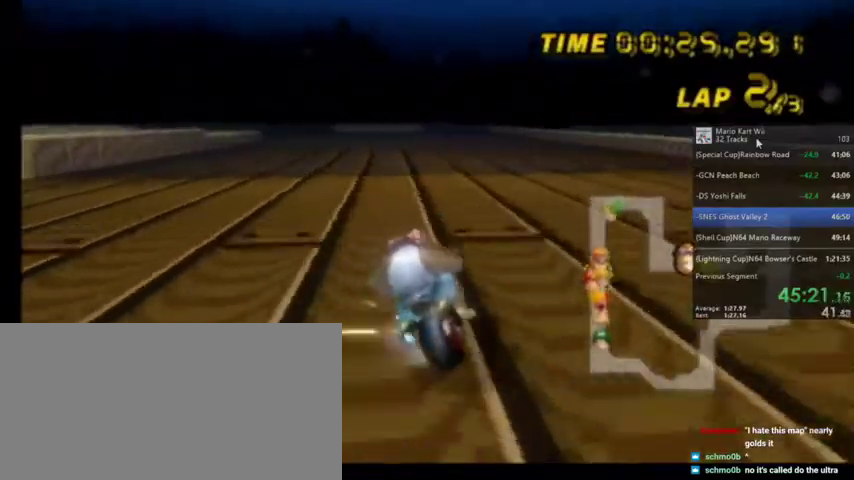
{"buttons": ["A"], "left_stick": "center", "right_stick": "center", "events": [[334, "R1", "up"], [434, "left_stick", "center"]]}
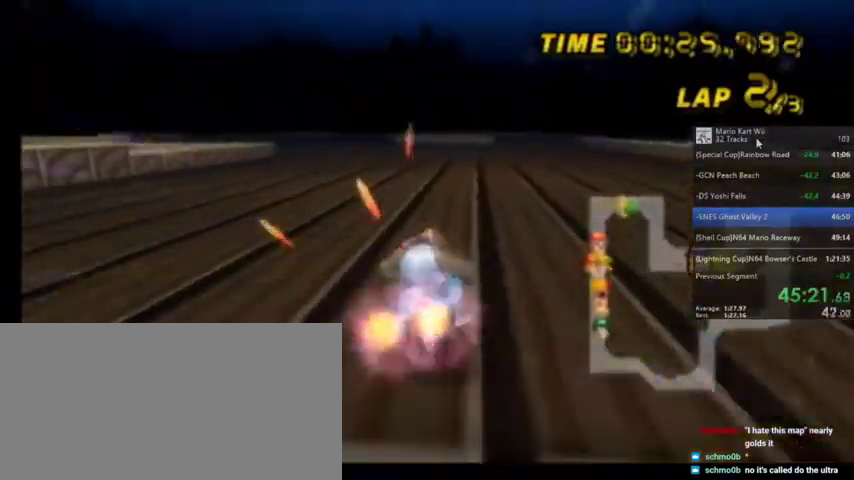
{"buttons": ["A"], "left_stick": "center", "right_stick": "center", "events": [[34, "DPAD_UP", "down"], [101, "DPAD_UP", "up"]]}
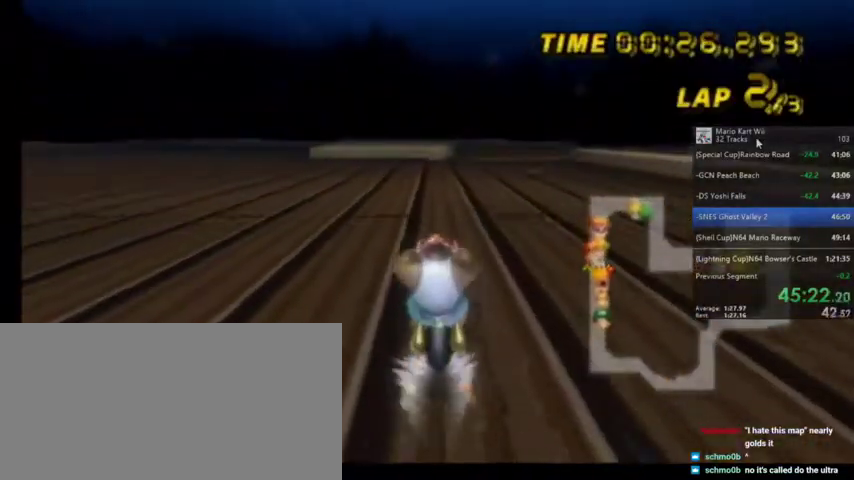
{"buttons": ["A", "R1"], "left_stick": "up-right", "right_stick": "center", "events": [[467, "R1", "down"], [467, "left_stick", "up-right"]]}